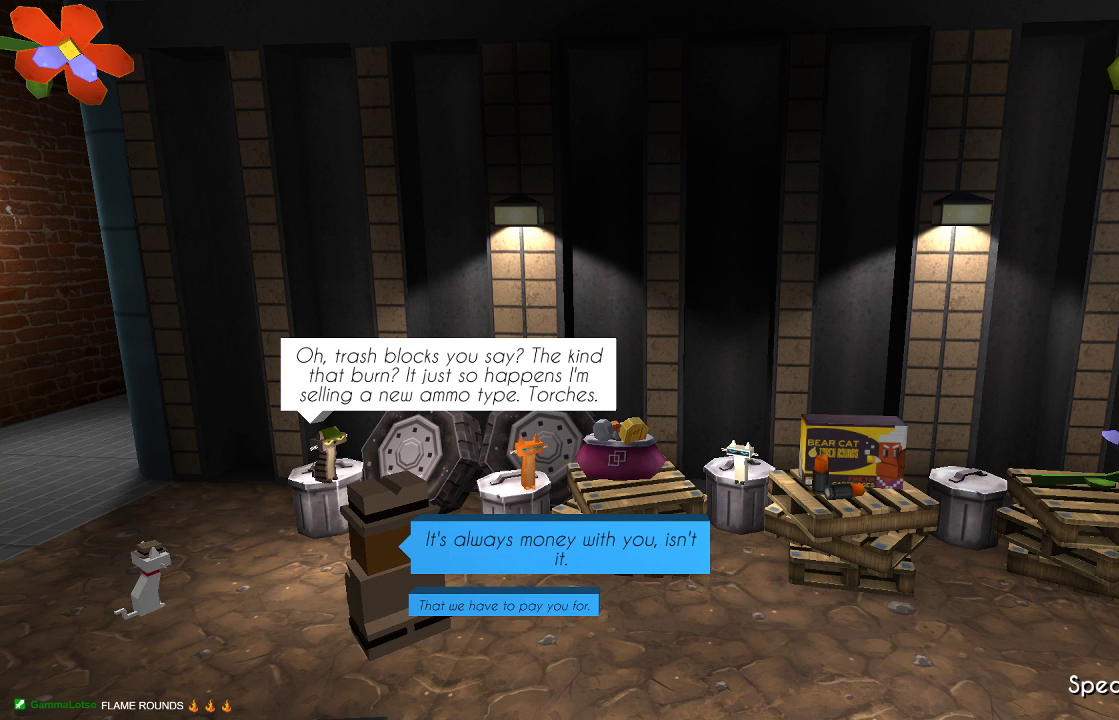
Gameplay with a controller (PlayStation layout); each line is a JSON object with the inputs held at the frame after it. "events" lists button and stick changes between this image and that frame as [ms after this image, input, new state], when the widget could be followed in between. Not read: R1.
{"buttons": [], "left_stick": "down", "right_stick": "center", "events": [[433, "left_stick", "down"]]}
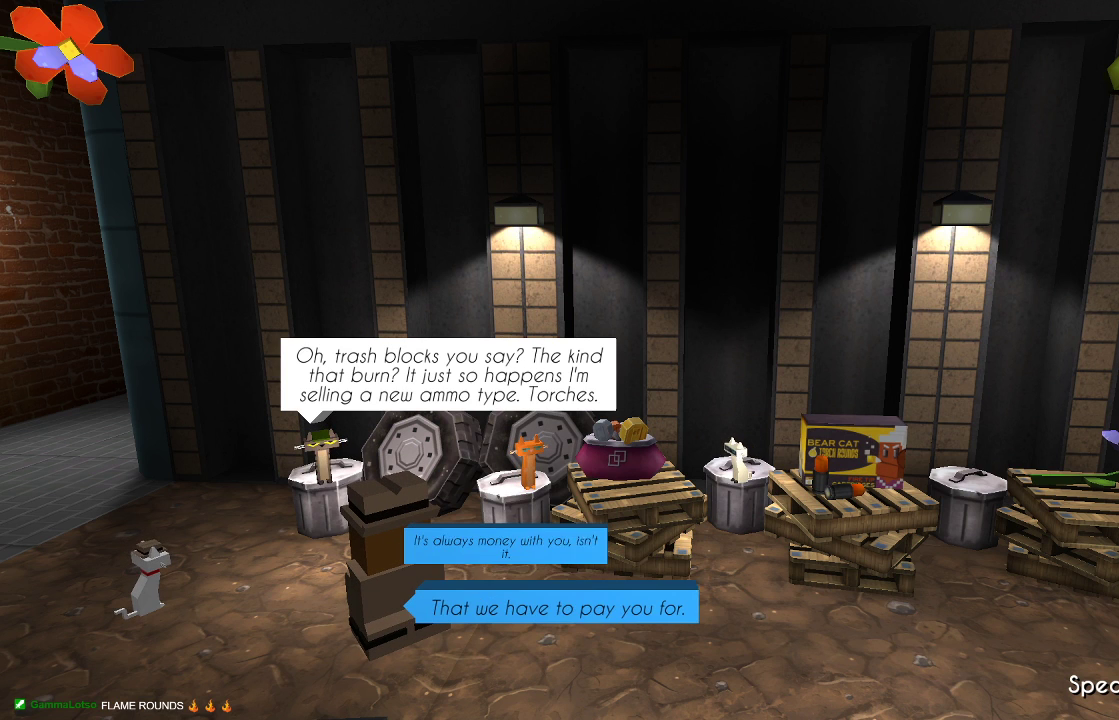
{"buttons": [], "left_stick": "center", "right_stick": "center", "events": [[100, "left_stick", "center"]]}
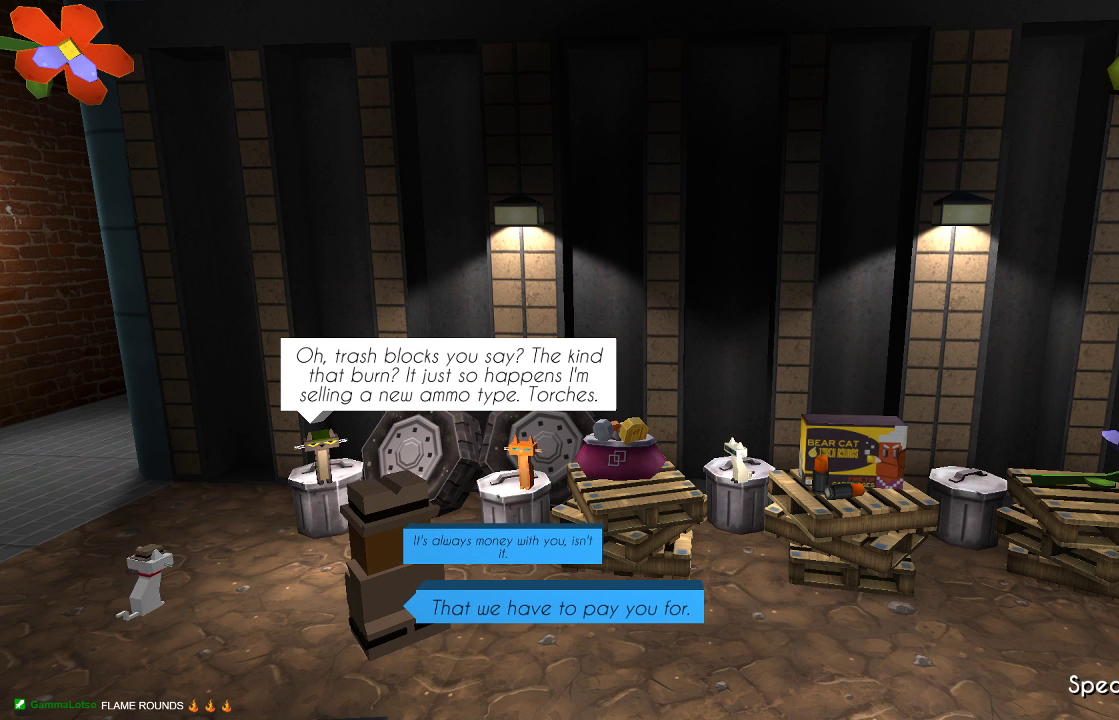
{"buttons": [], "left_stick": "center", "right_stick": "center", "events": [[200, "CROSS", "down"], [333, "CROSS", "up"]]}
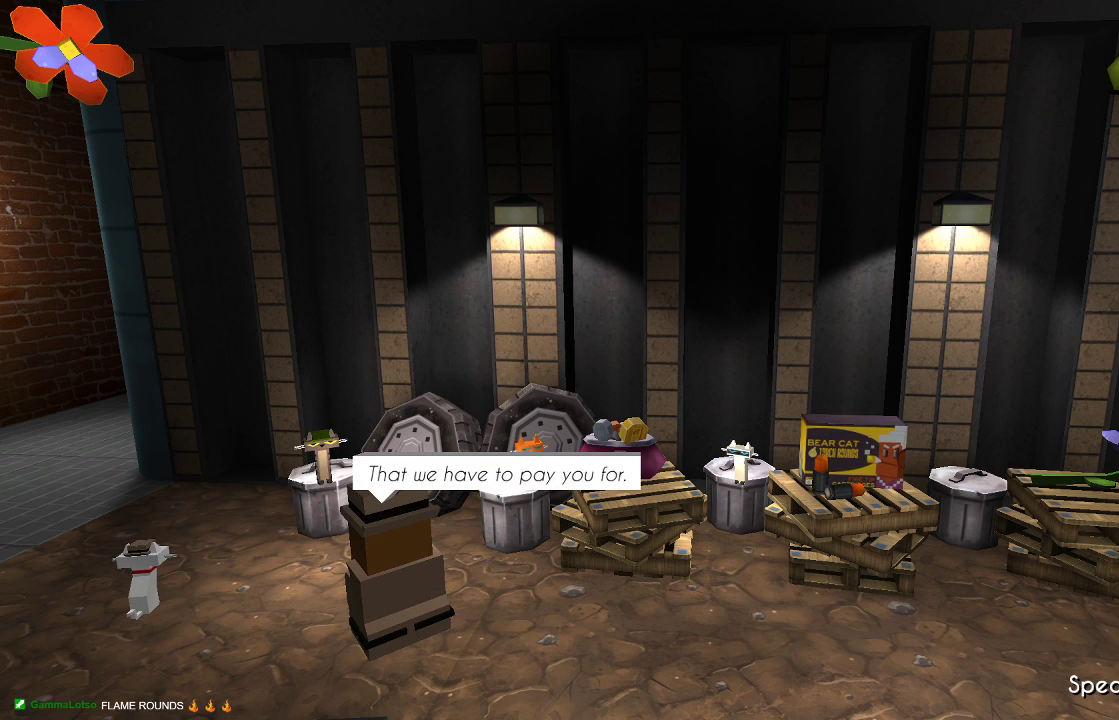
{"buttons": [], "left_stick": "center", "right_stick": "center", "events": []}
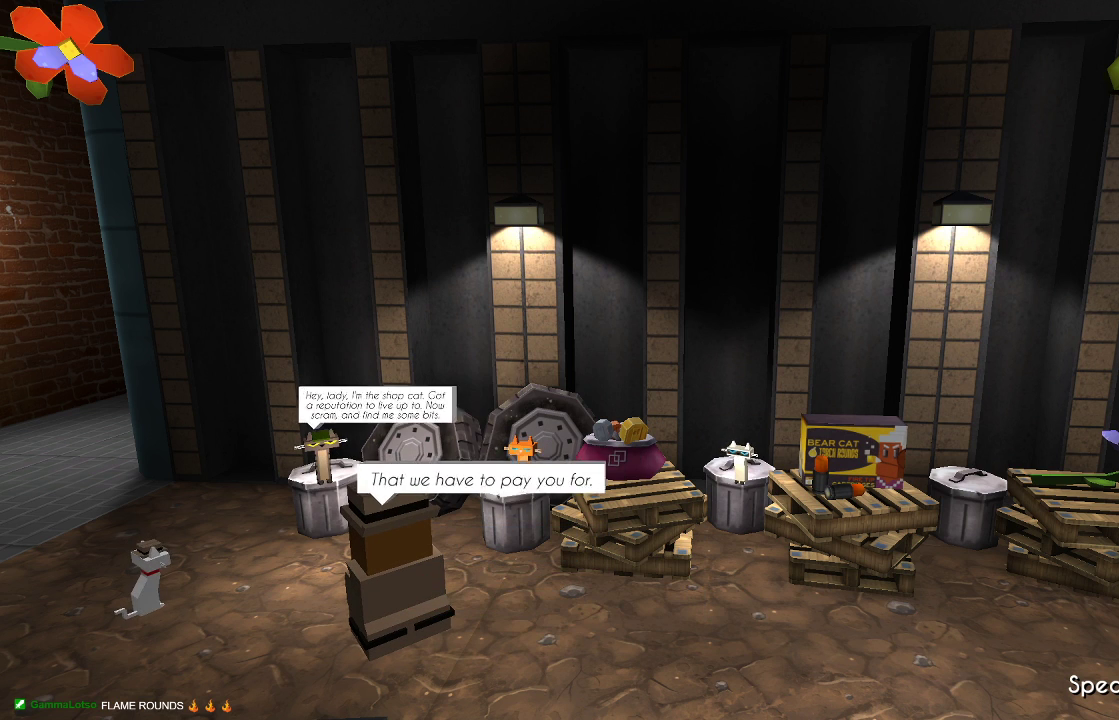
{"buttons": [], "left_stick": "center", "right_stick": "center", "events": []}
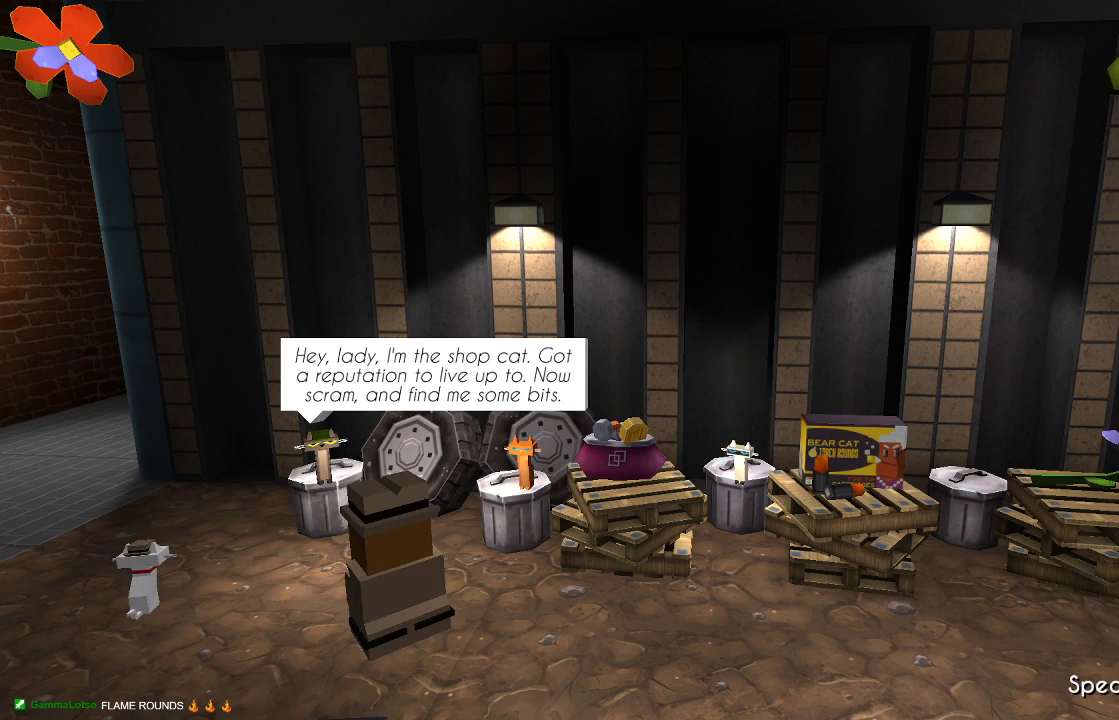
{"buttons": [], "left_stick": "center", "right_stick": "center", "events": []}
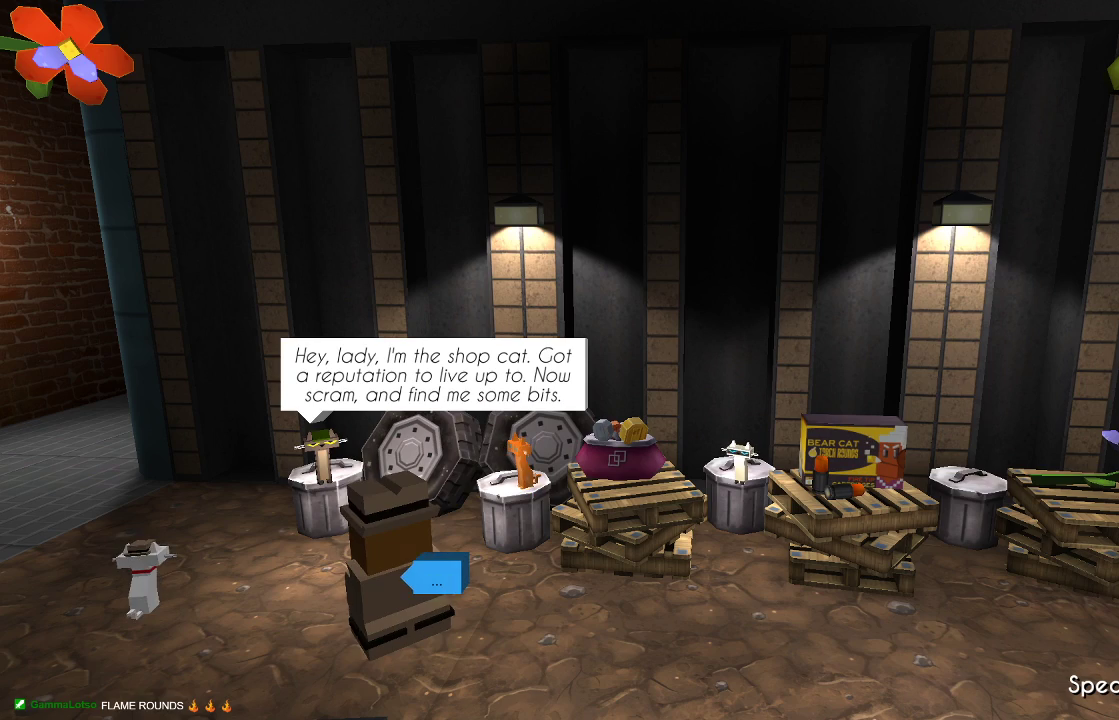
{"buttons": [], "left_stick": "center", "right_stick": "center", "events": []}
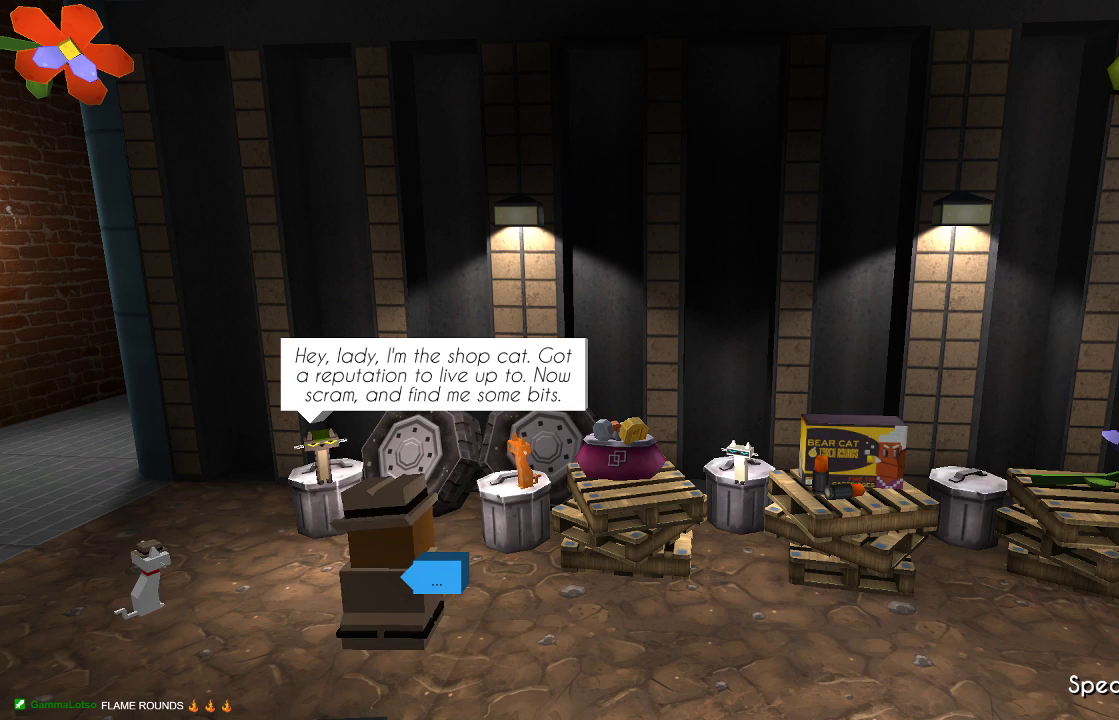
{"buttons": [], "left_stick": "center", "right_stick": "center", "events": []}
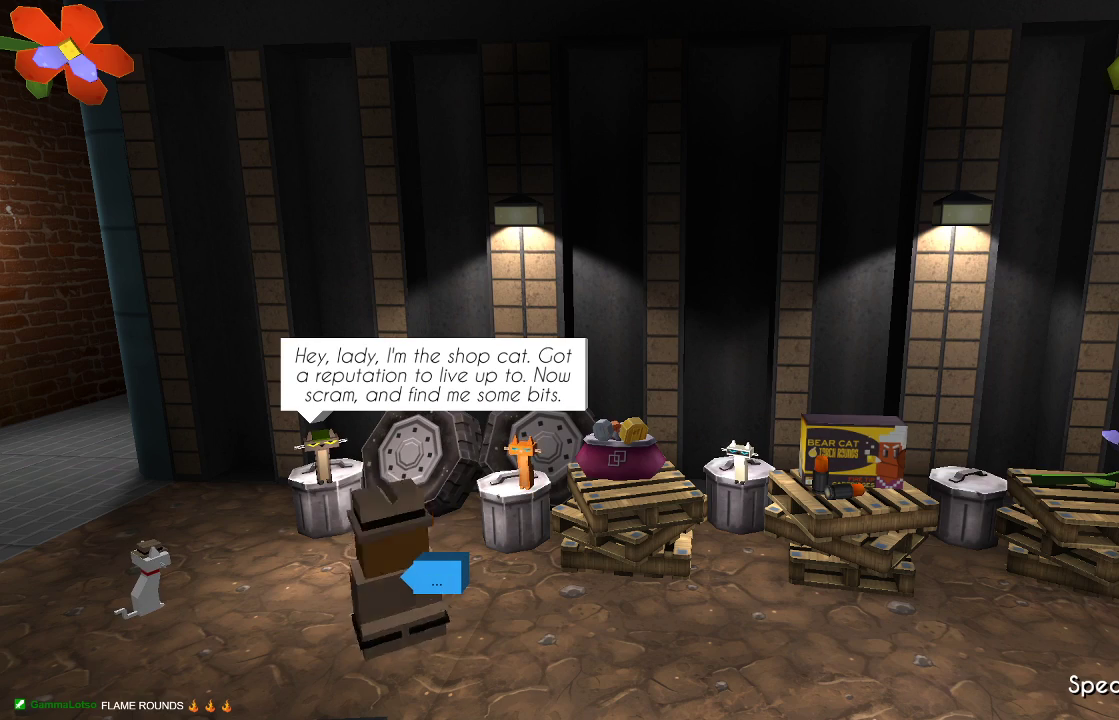
{"buttons": [], "left_stick": "center", "right_stick": "center", "events": []}
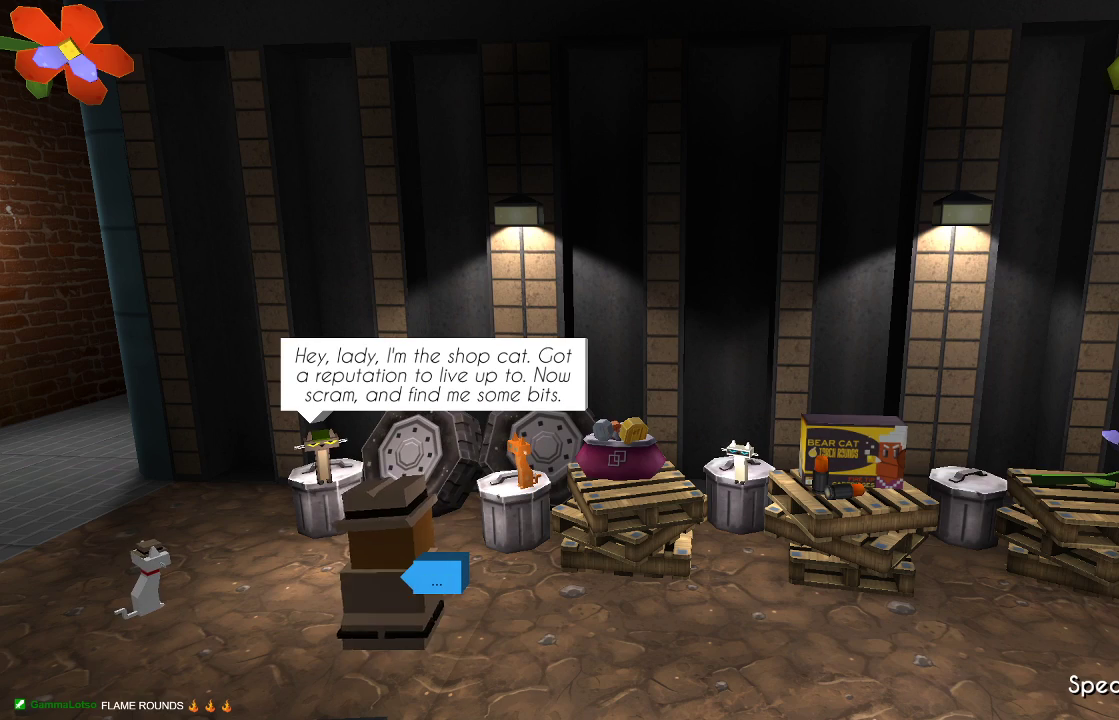
{"buttons": [], "left_stick": "center", "right_stick": "center", "events": []}
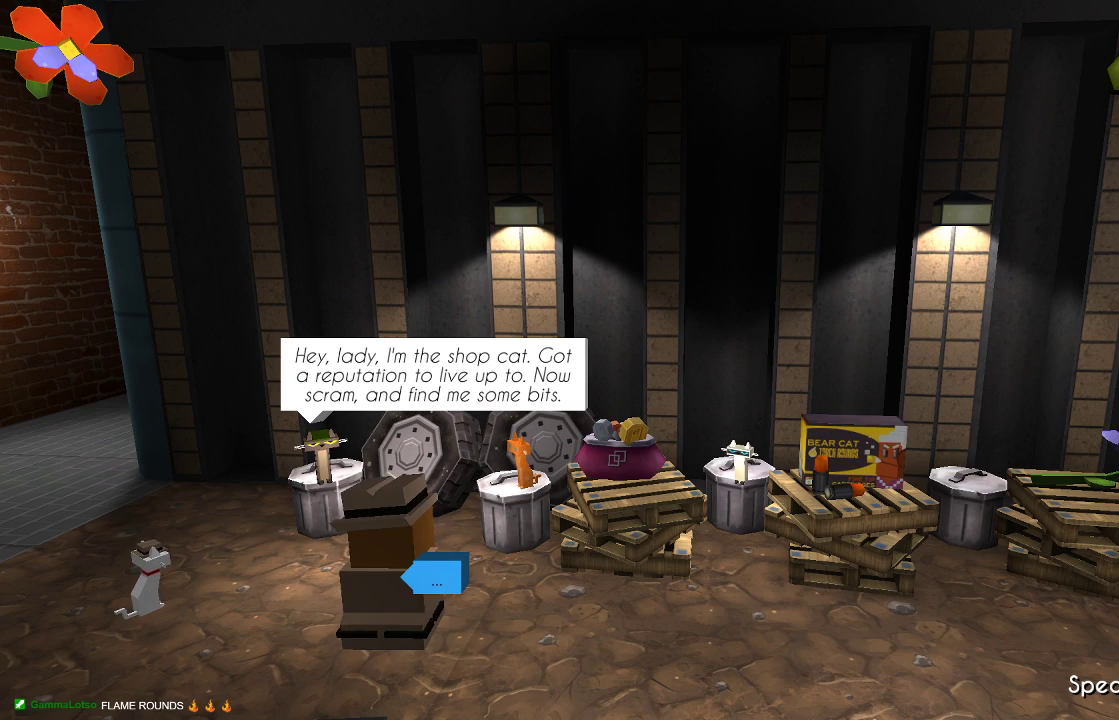
{"buttons": [], "left_stick": "center", "right_stick": "center", "events": [[167, "CROSS", "down"], [267, "CROSS", "up"]]}
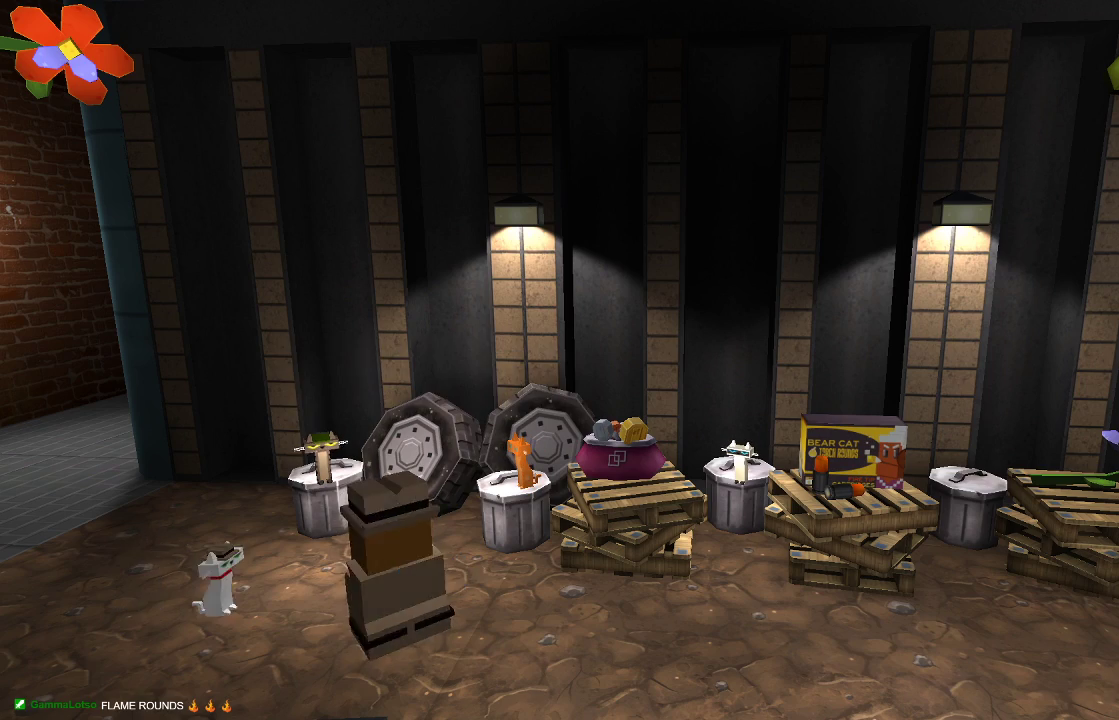
{"buttons": [], "left_stick": "left", "right_stick": "center", "events": [[67, "left_stick", "left"]]}
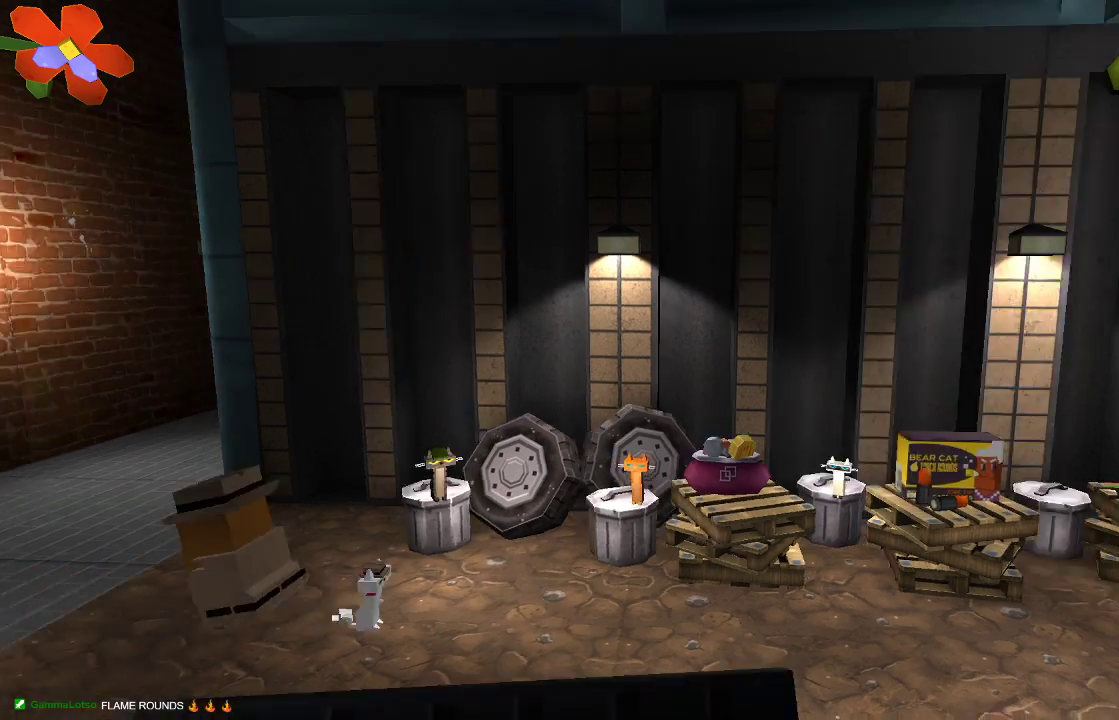
{"buttons": [], "left_stick": "left", "right_stick": "center", "events": []}
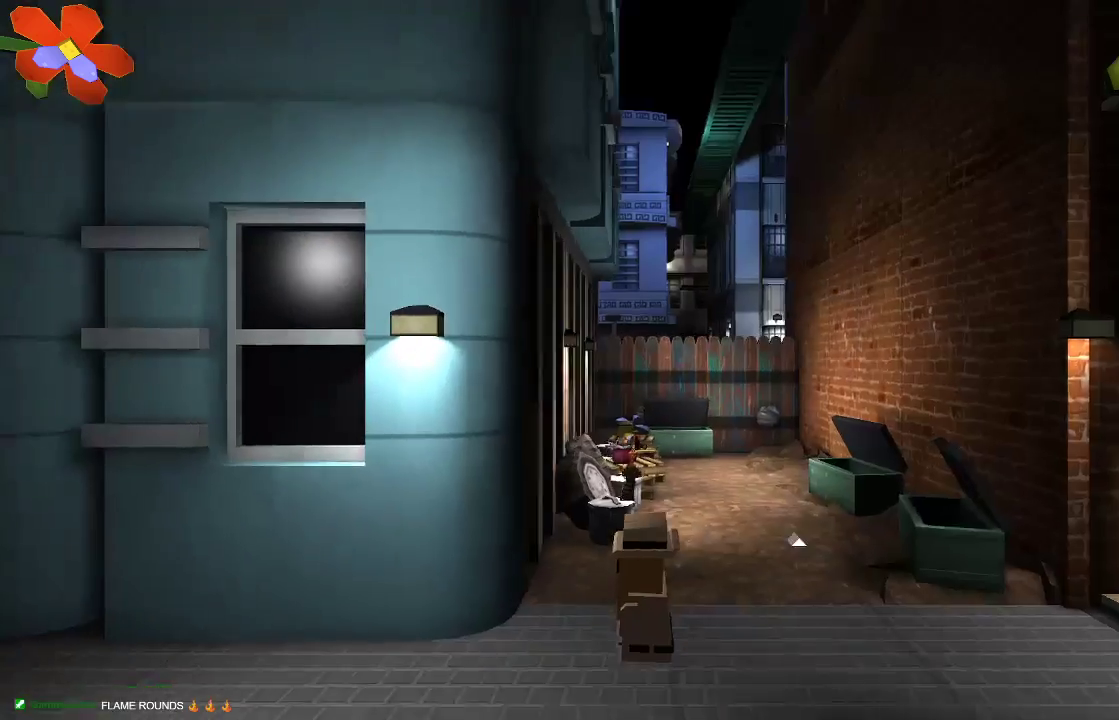
{"buttons": [], "left_stick": "left", "right_stick": "center", "events": []}
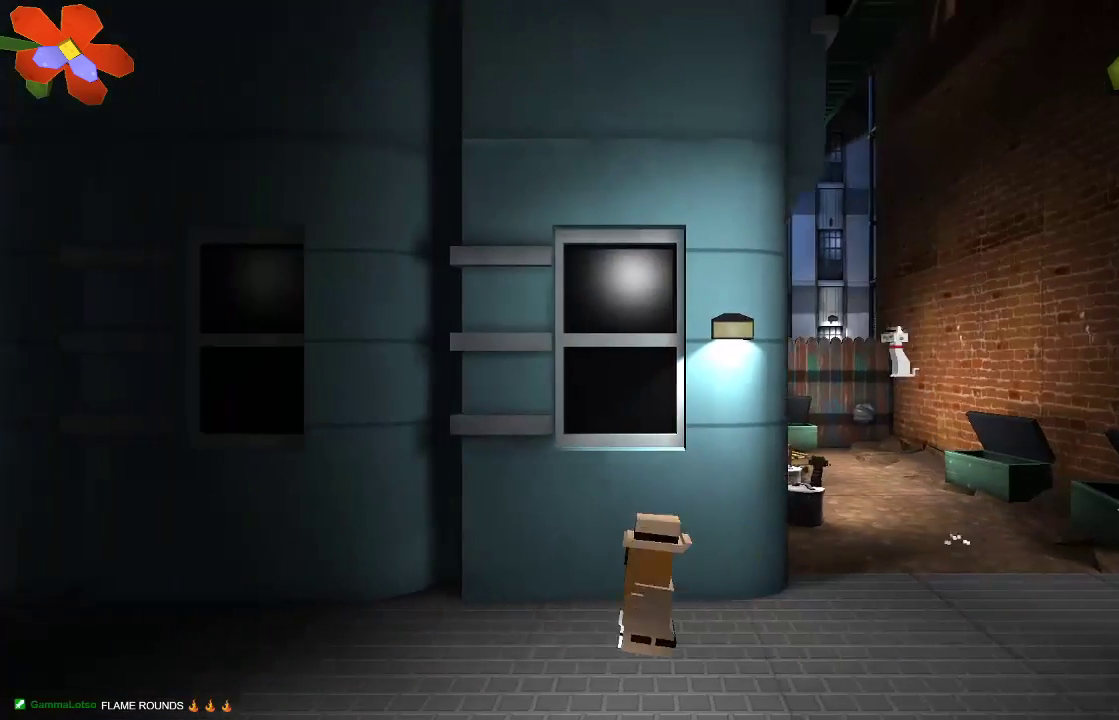
{"buttons": [], "left_stick": "left", "right_stick": "center", "events": []}
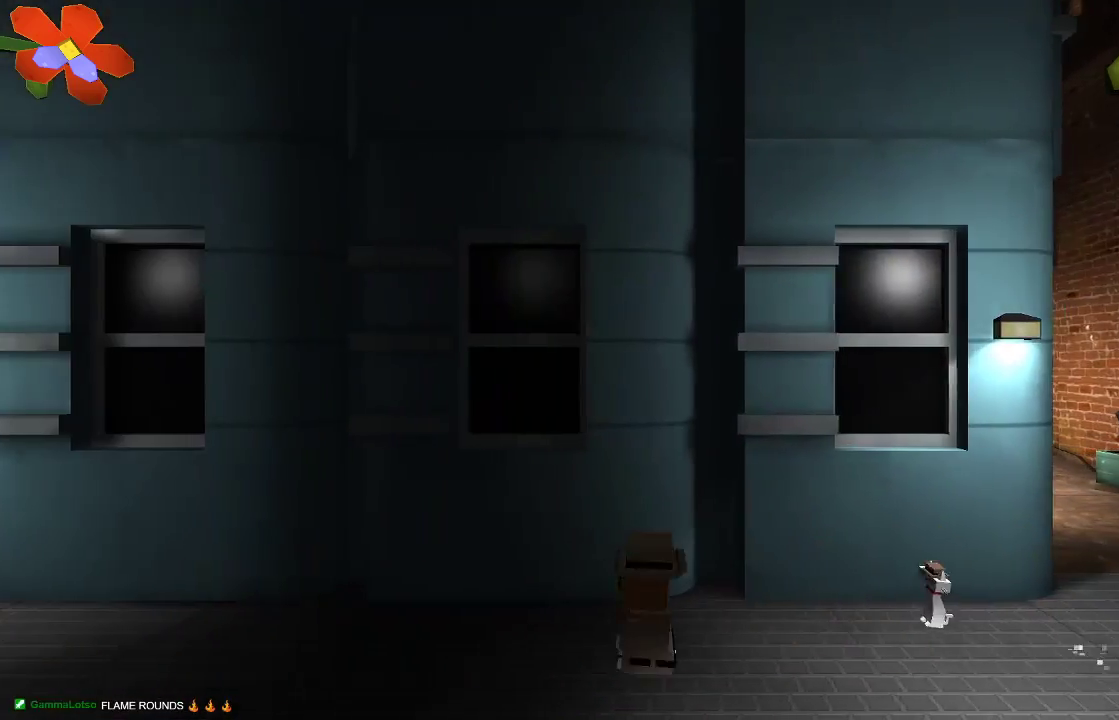
{"buttons": [], "left_stick": "left", "right_stick": "center", "events": []}
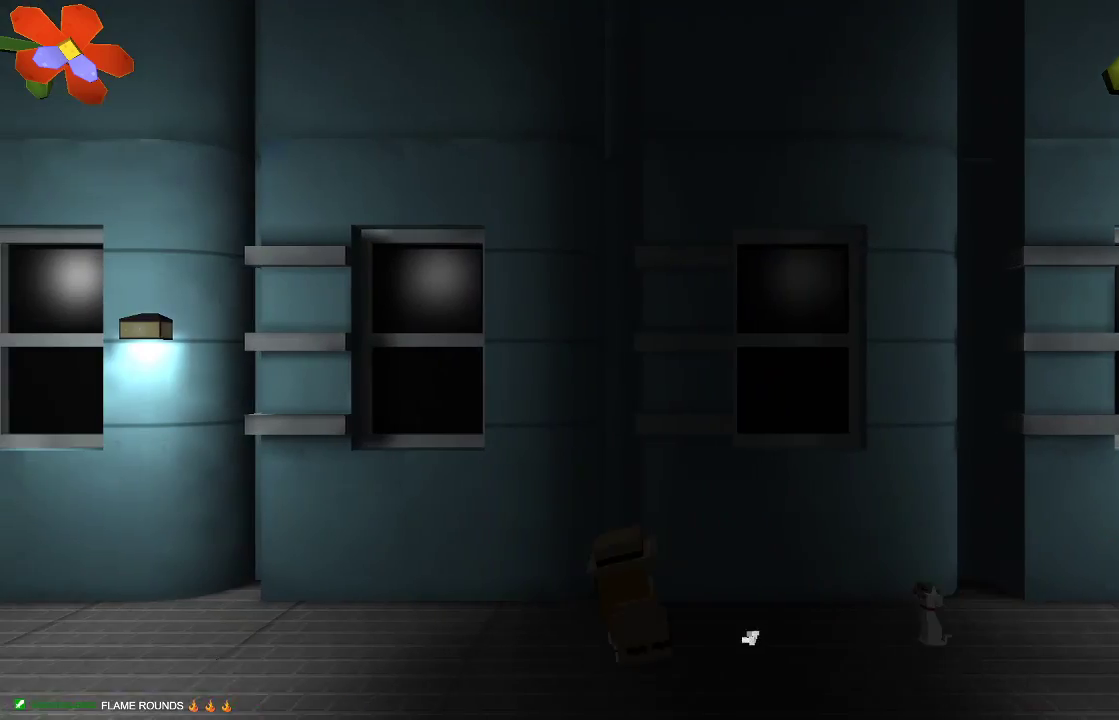
{"buttons": [], "left_stick": "left", "right_stick": "center", "events": []}
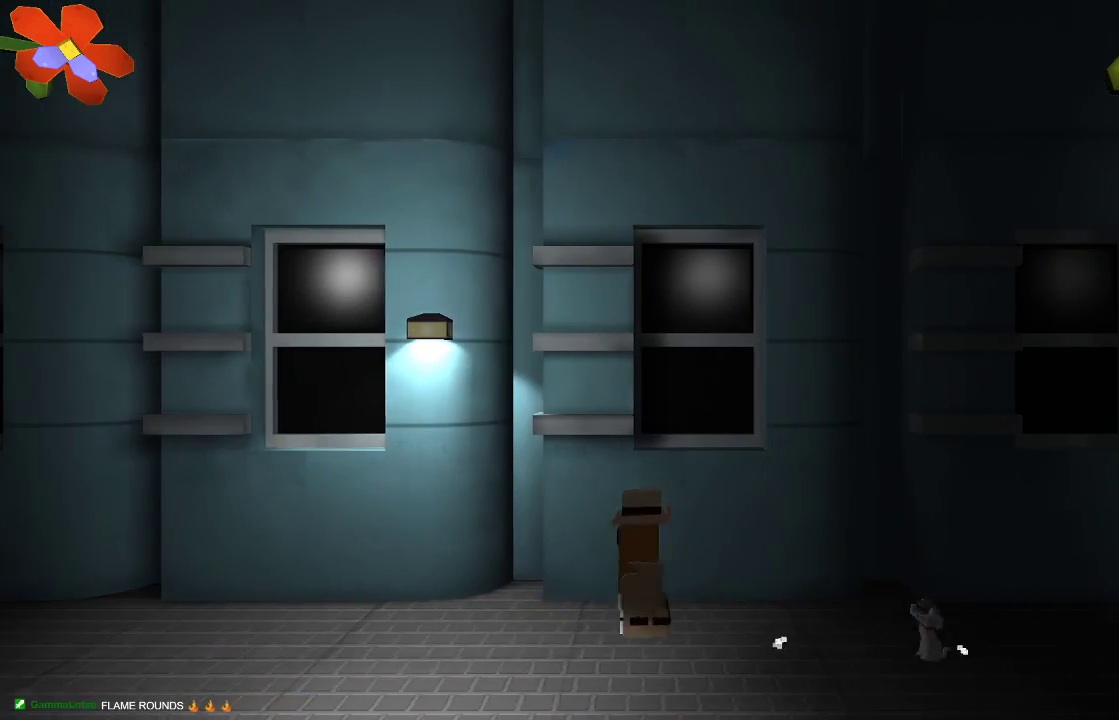
{"buttons": [], "left_stick": "left", "right_stick": "center", "events": []}
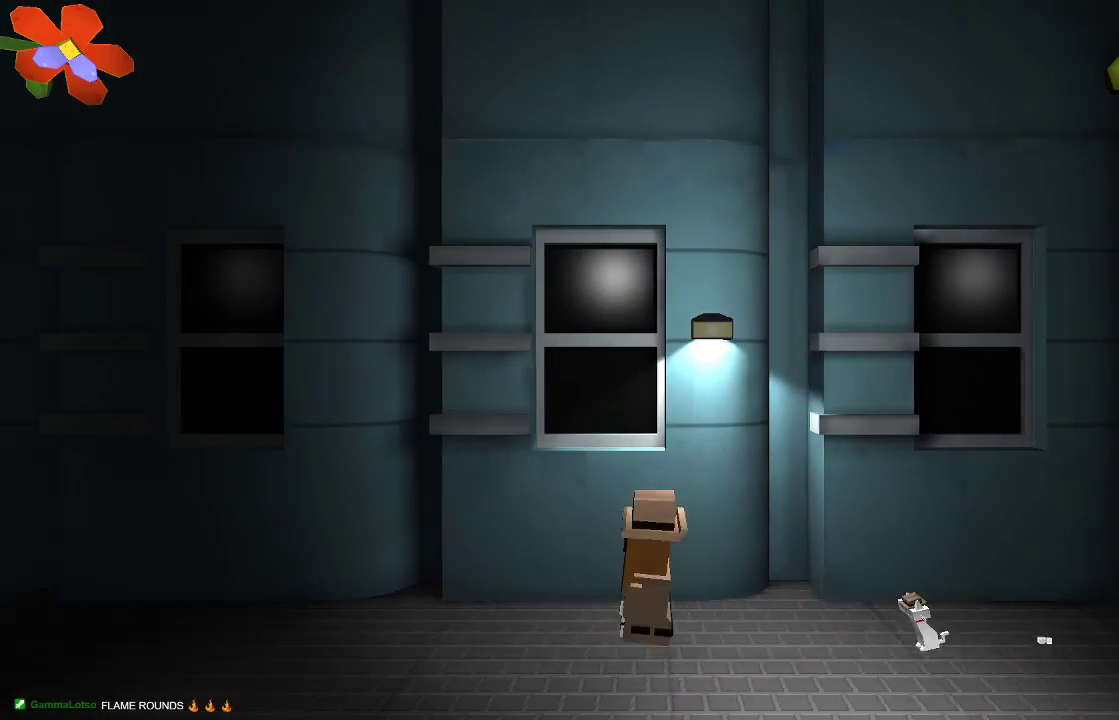
{"buttons": [], "left_stick": "left", "right_stick": "center", "events": []}
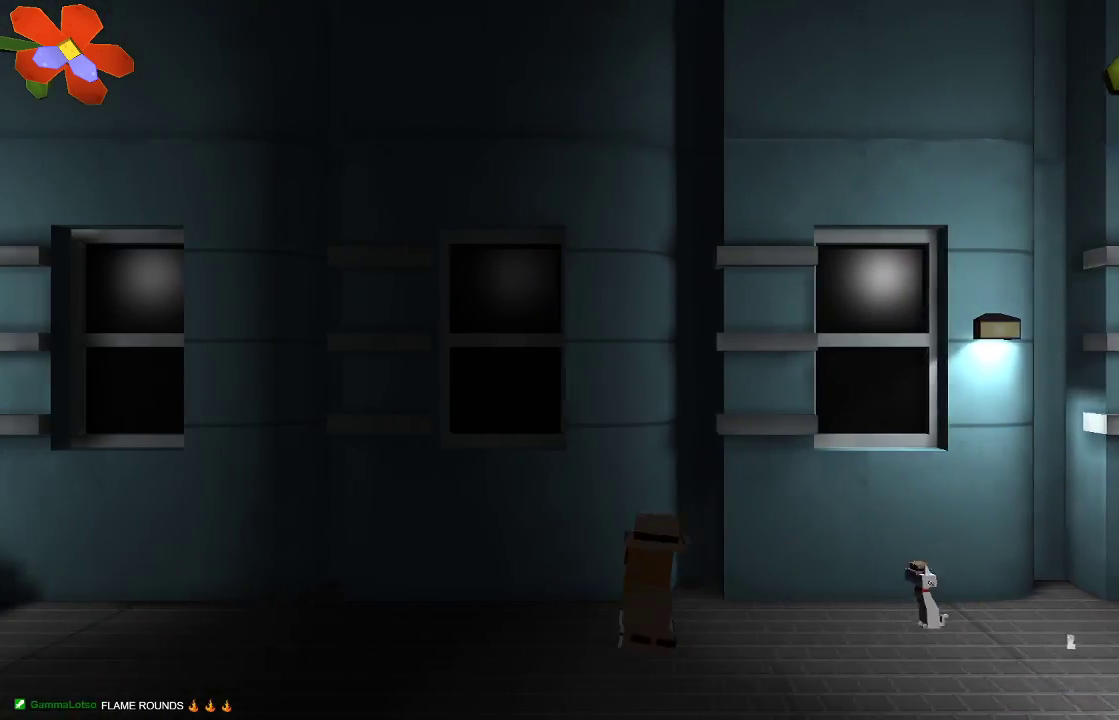
{"buttons": [], "left_stick": "left", "right_stick": "center"}
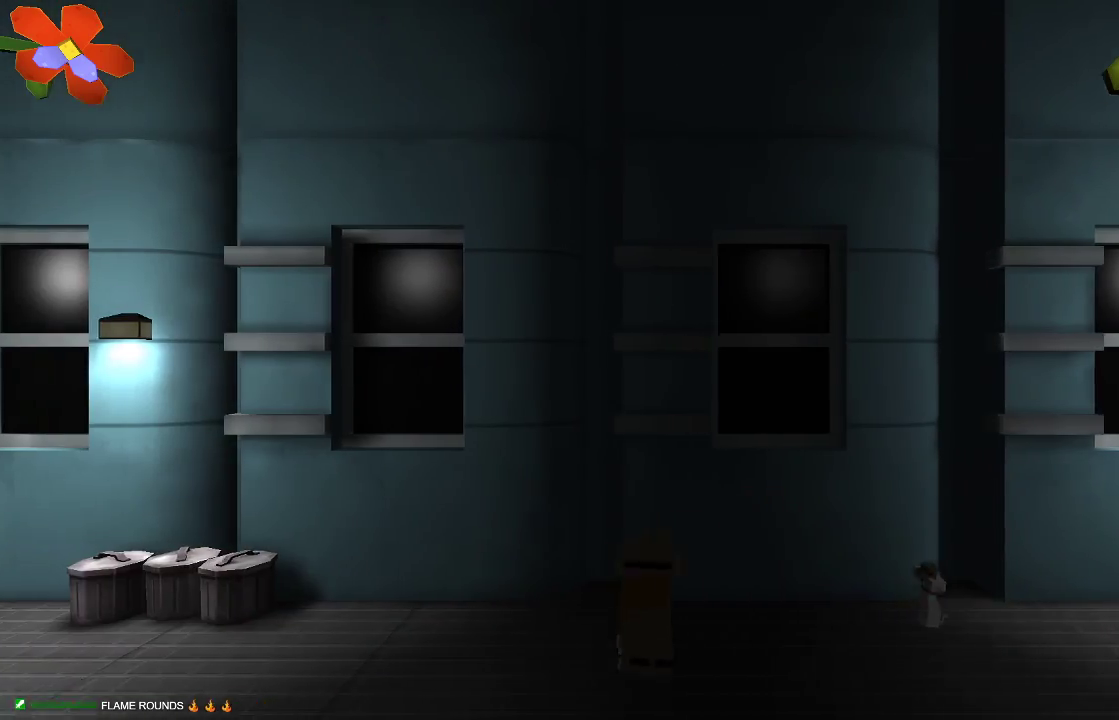
{"buttons": [], "left_stick": "left", "right_stick": "center", "events": []}
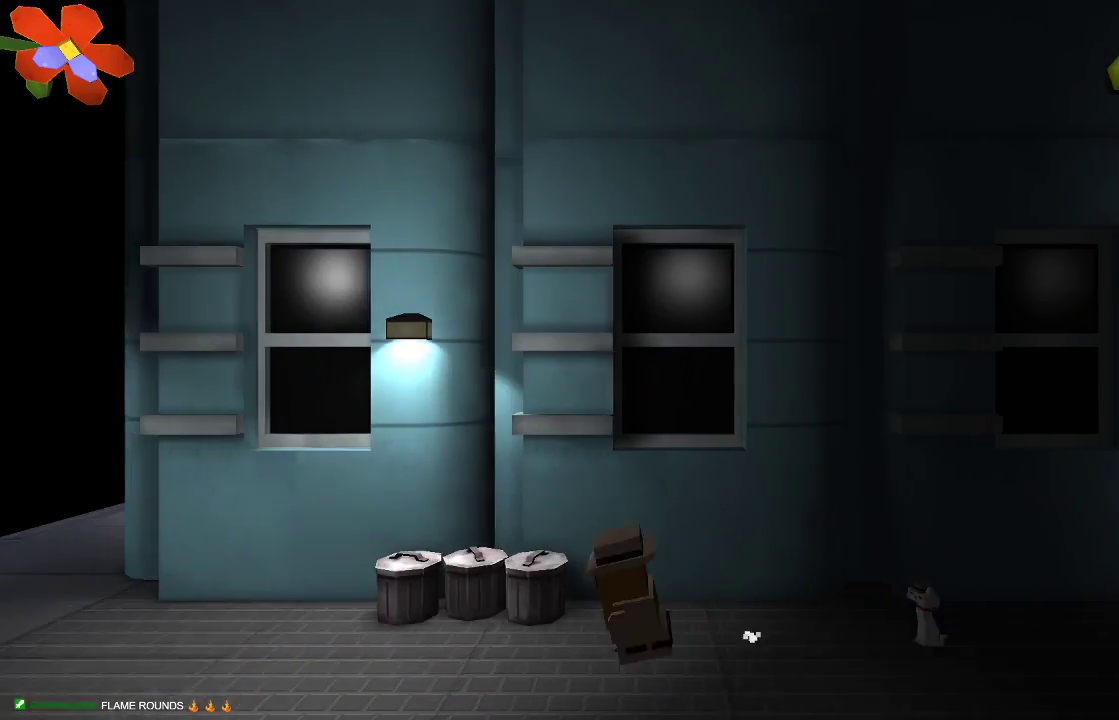
{"buttons": [], "left_stick": "left", "right_stick": "center", "events": []}
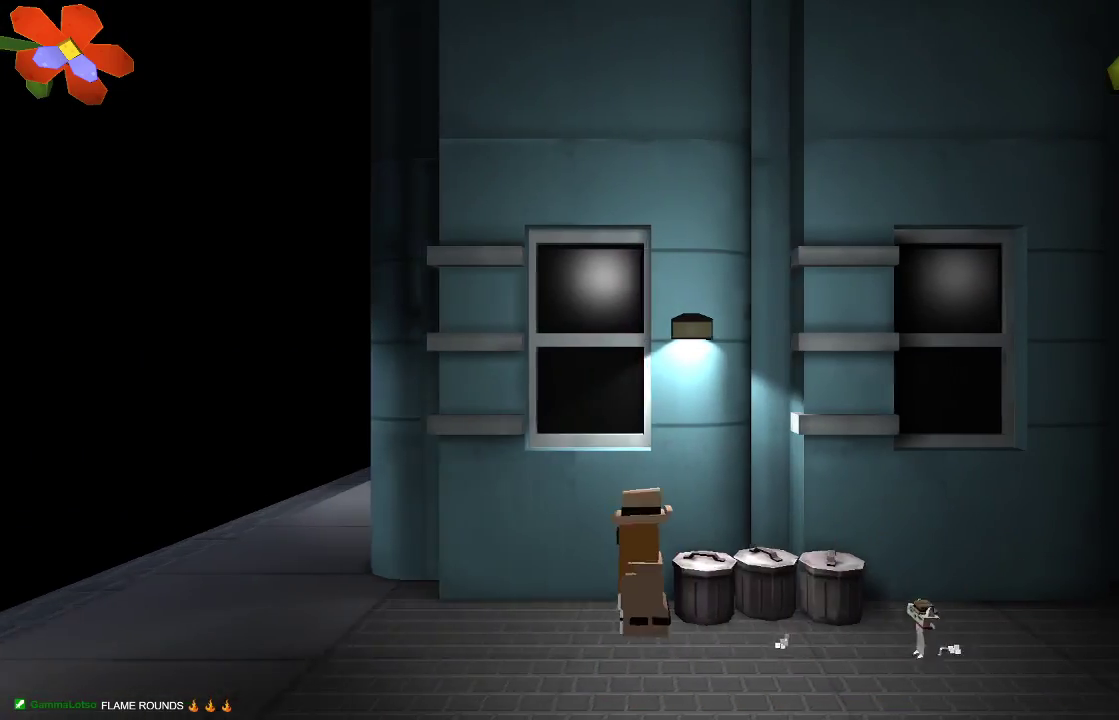
{"buttons": [], "left_stick": "left", "right_stick": "center", "events": []}
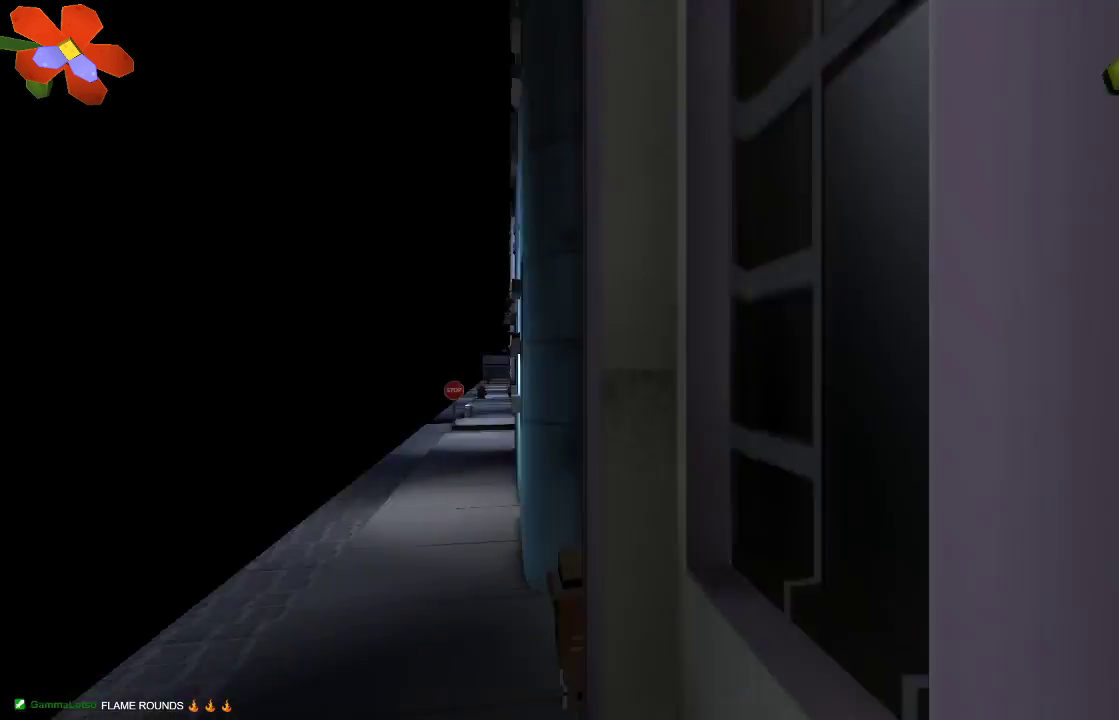
{"buttons": [], "left_stick": "left", "right_stick": "center"}
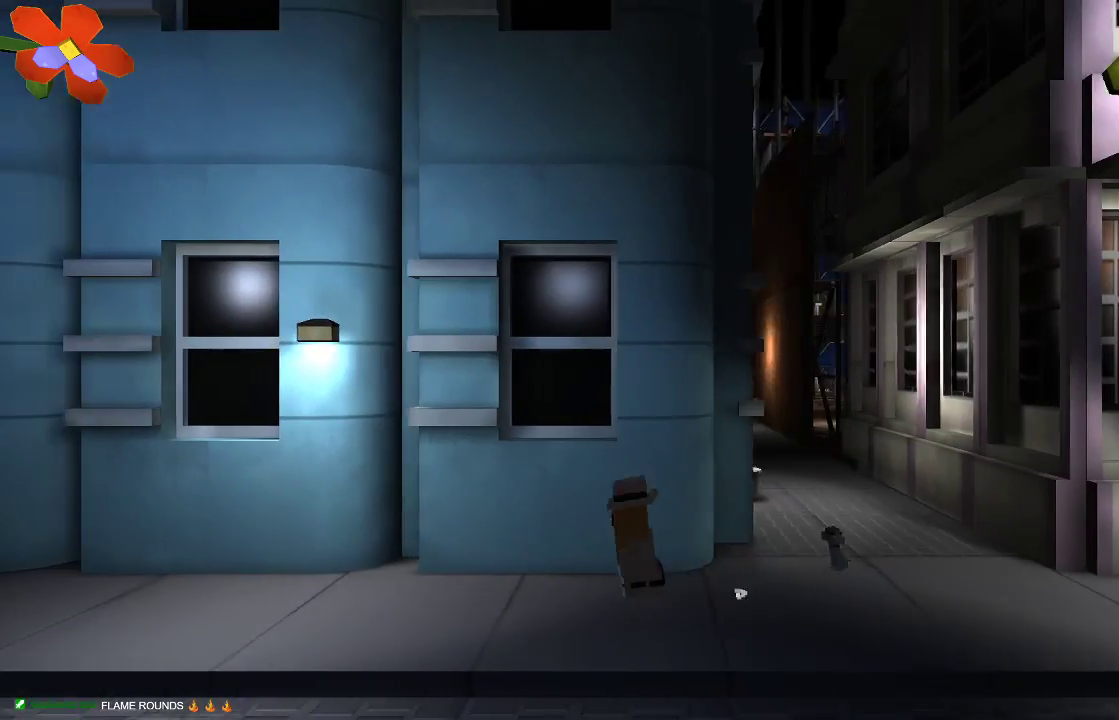
{"buttons": [], "left_stick": "left", "right_stick": "center", "events": []}
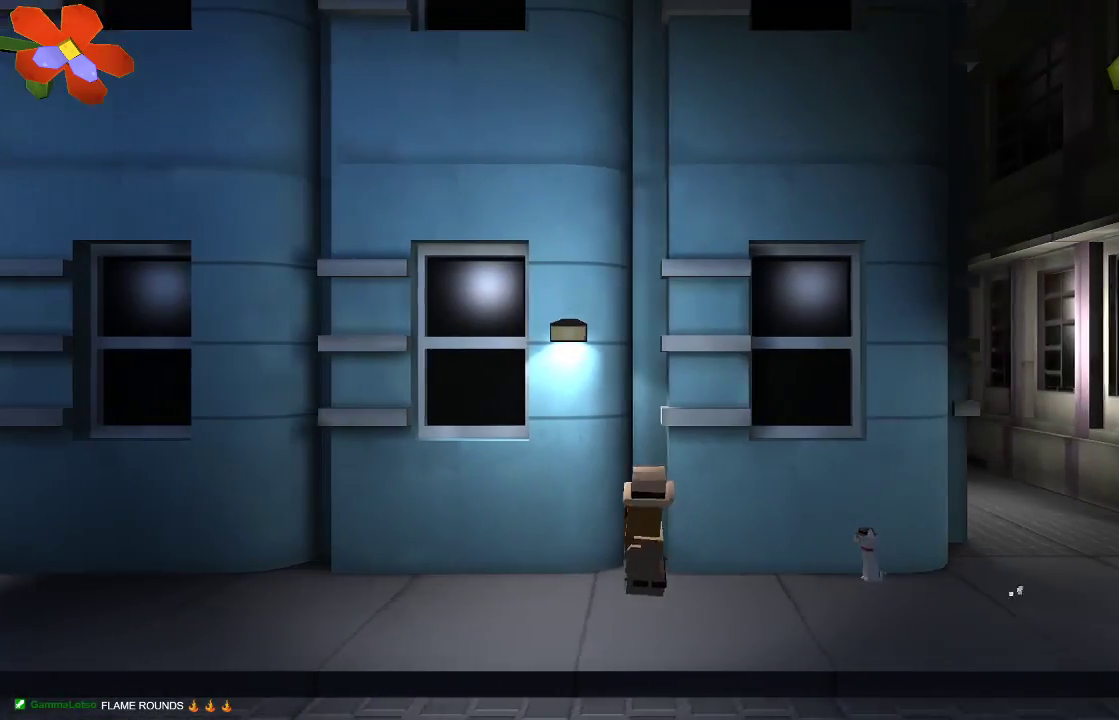
{"buttons": [], "left_stick": "left", "right_stick": "center", "events": [[233, "L1", "down"], [300, "L1", "up"]]}
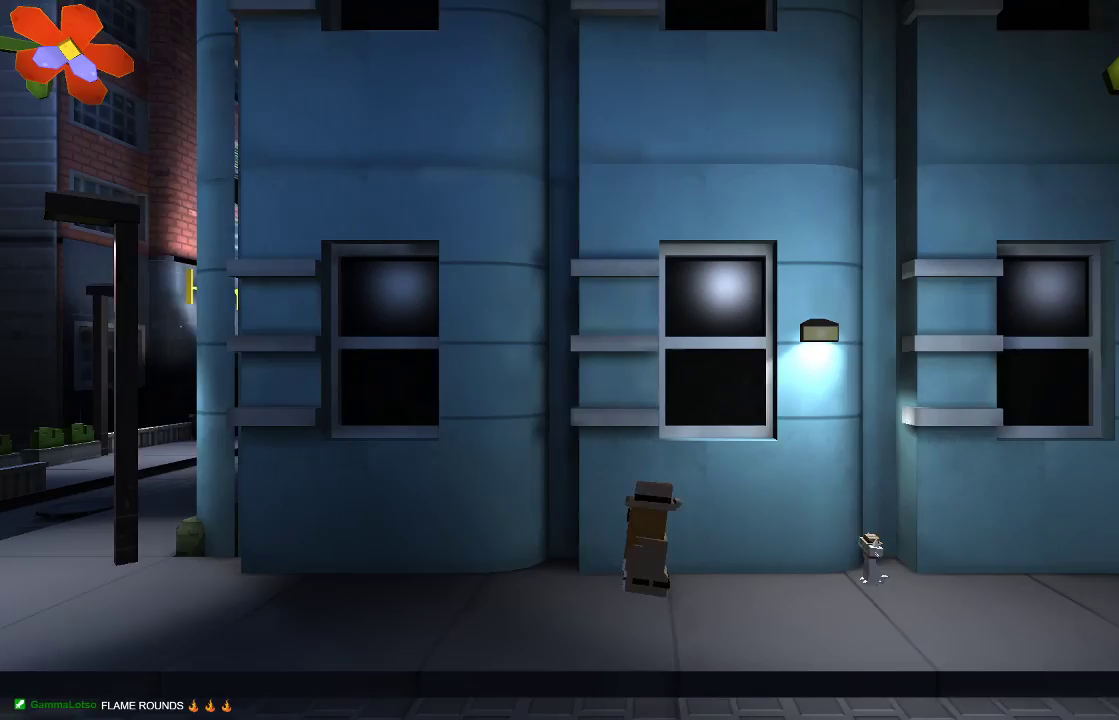
{"buttons": [], "left_stick": "left", "right_stick": "center", "events": []}
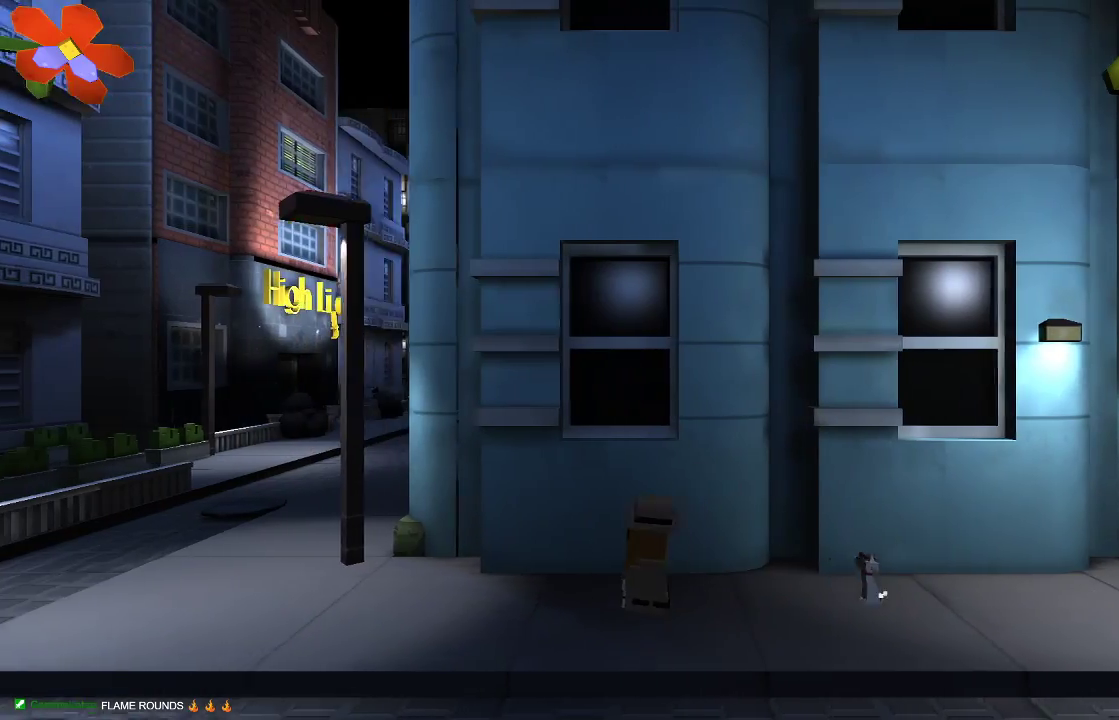
{"buttons": [], "left_stick": "left", "right_stick": "center", "events": []}